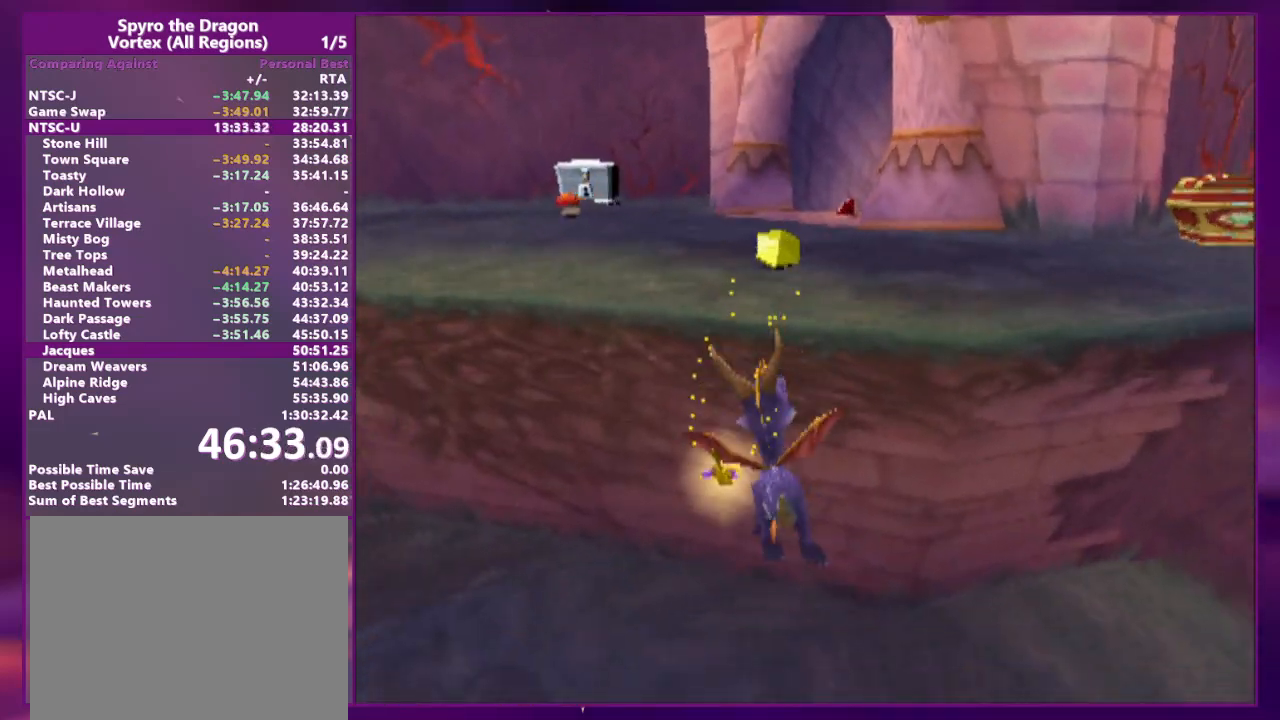
Gameplay with a controller (PlayStation layout); each line is a JSON object with the inputs held at the frame after it. "events" lists button and stick changes between this image and that frame as [ms after this image, input, new state], when the widget could be followed in between. Not read: CROSS L2 L3 R3 SQUARE left_stick right_stick.
{"buttons": ["DPAD_DOWN", "DPAD_RIGHT"], "events": [[333, "DPAD_RIGHT", "down"], [400, "DPAD_DOWN", "down"]]}
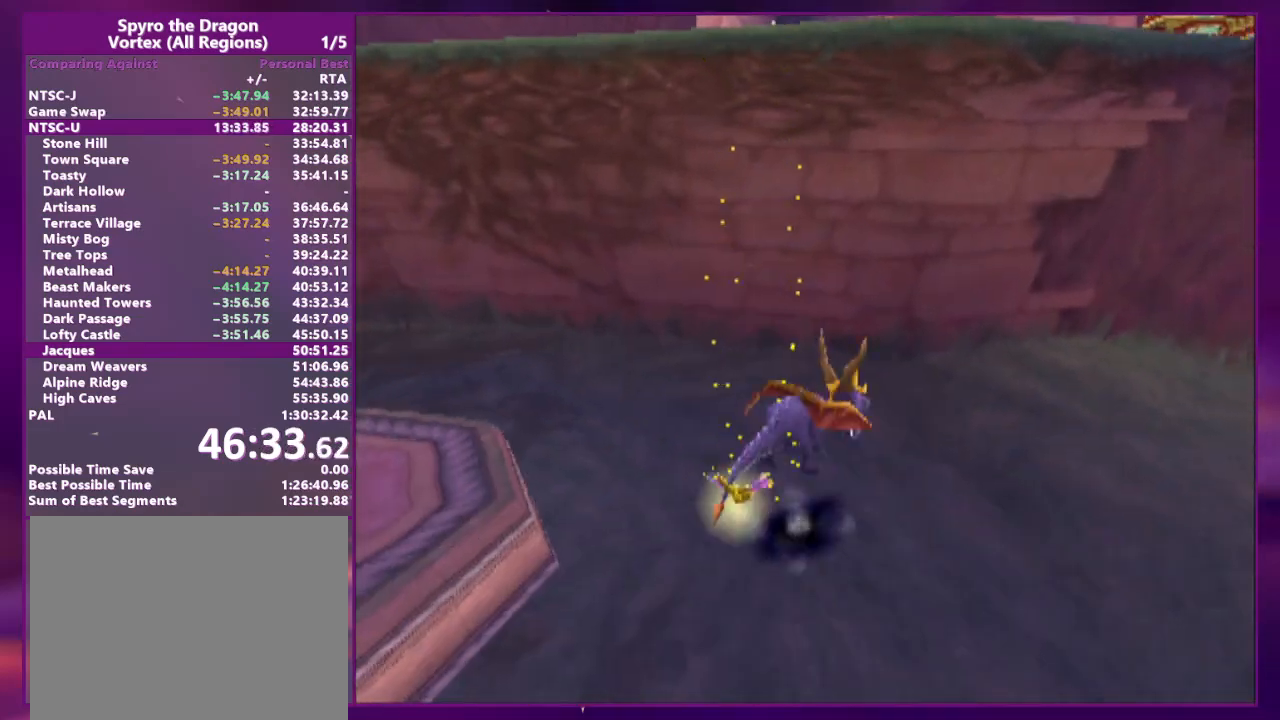
{"buttons": ["DPAD_DOWN", "DPAD_RIGHT"]}
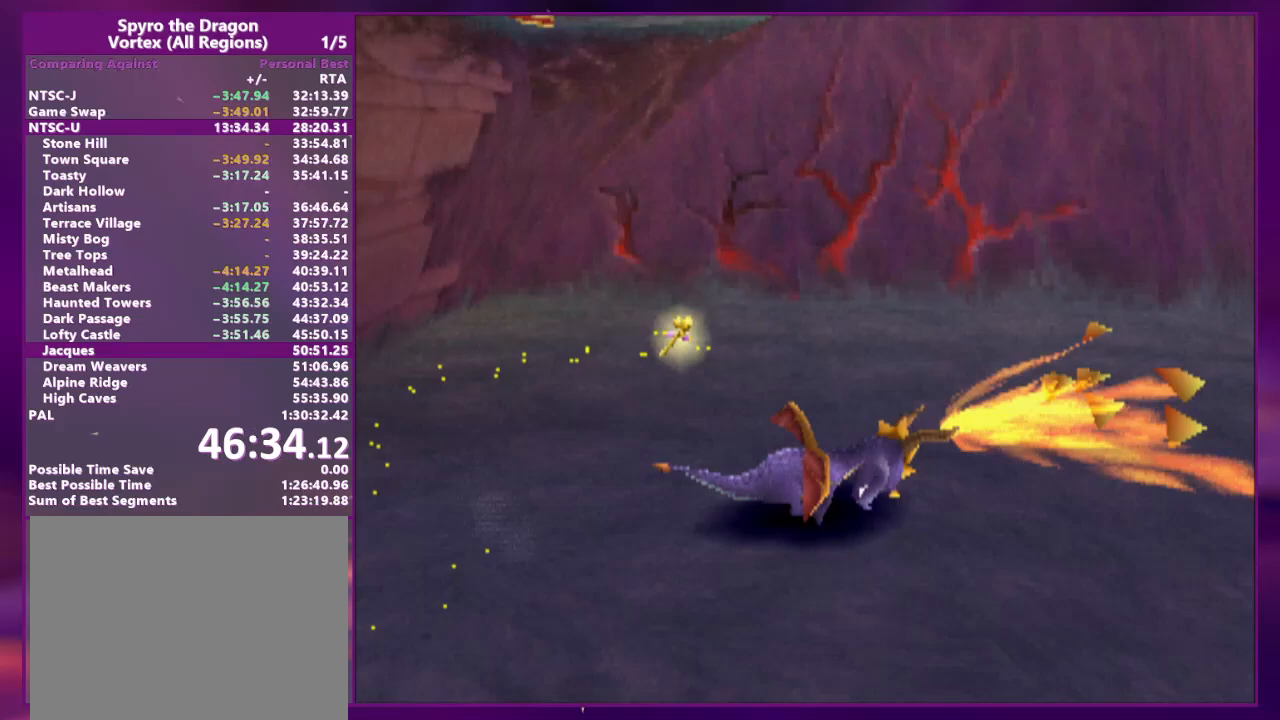
{"buttons": ["DPAD_RIGHT"], "events": [[267, "DPAD_DOWN", "up"]]}
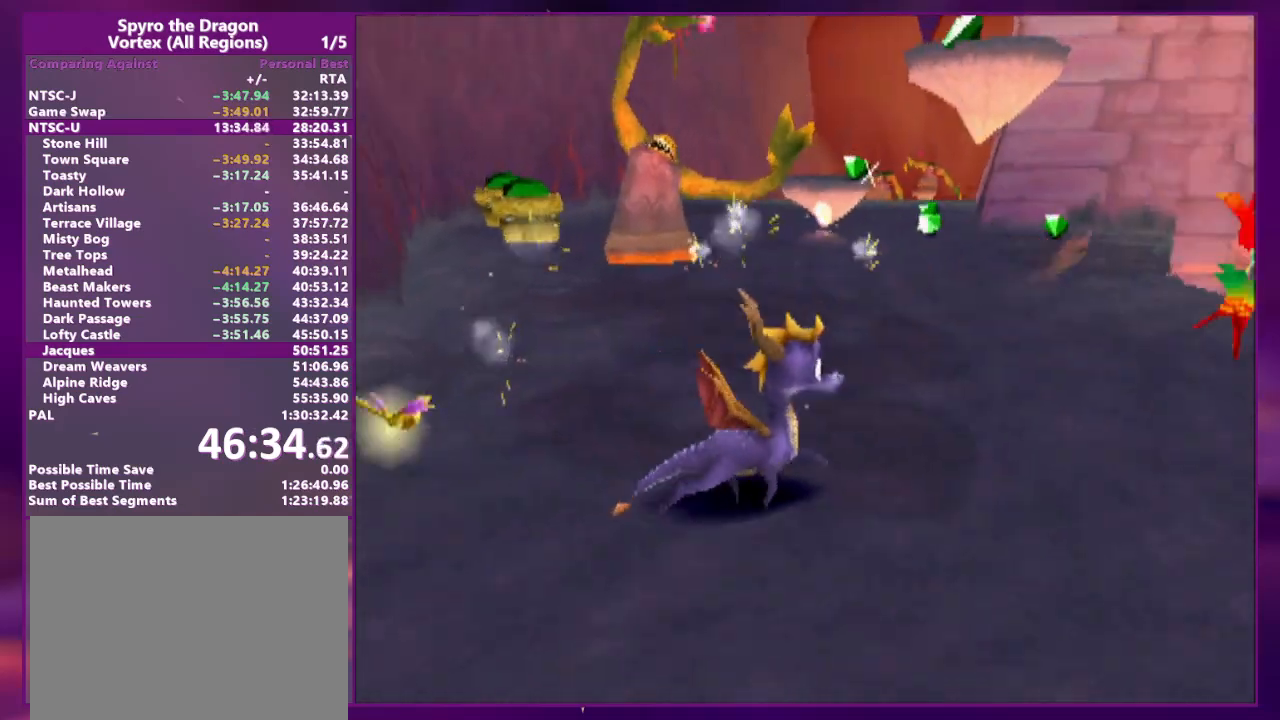
{"buttons": ["DPAD_LEFT"]}
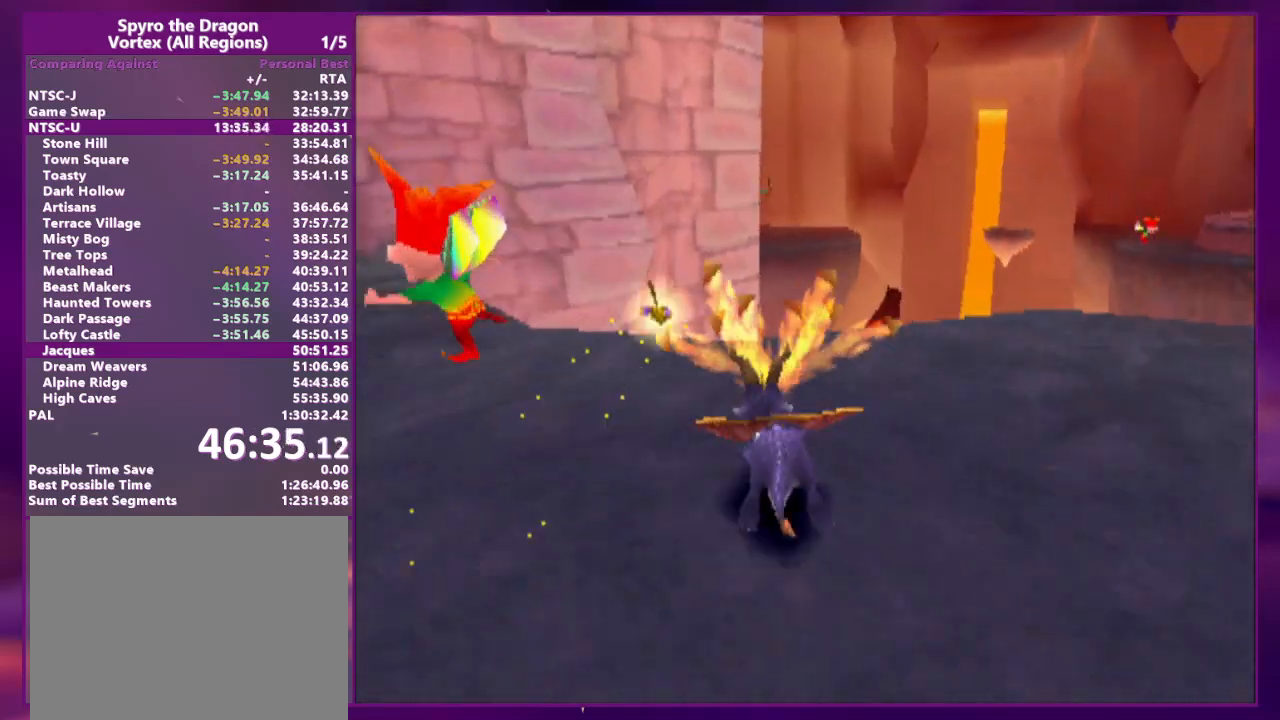
{"buttons": ["CIRCLE", "R2"], "events": [[133, "DPAD_DOWN", "down"], [233, "R2", "down"], [300, "DPAD_LEFT", "up"], [333, "DPAD_RIGHT", "down"], [400, "DPAD_DOWN", "up"], [433, "DPAD_RIGHT", "up"], [500, "CIRCLE", "down"]]}
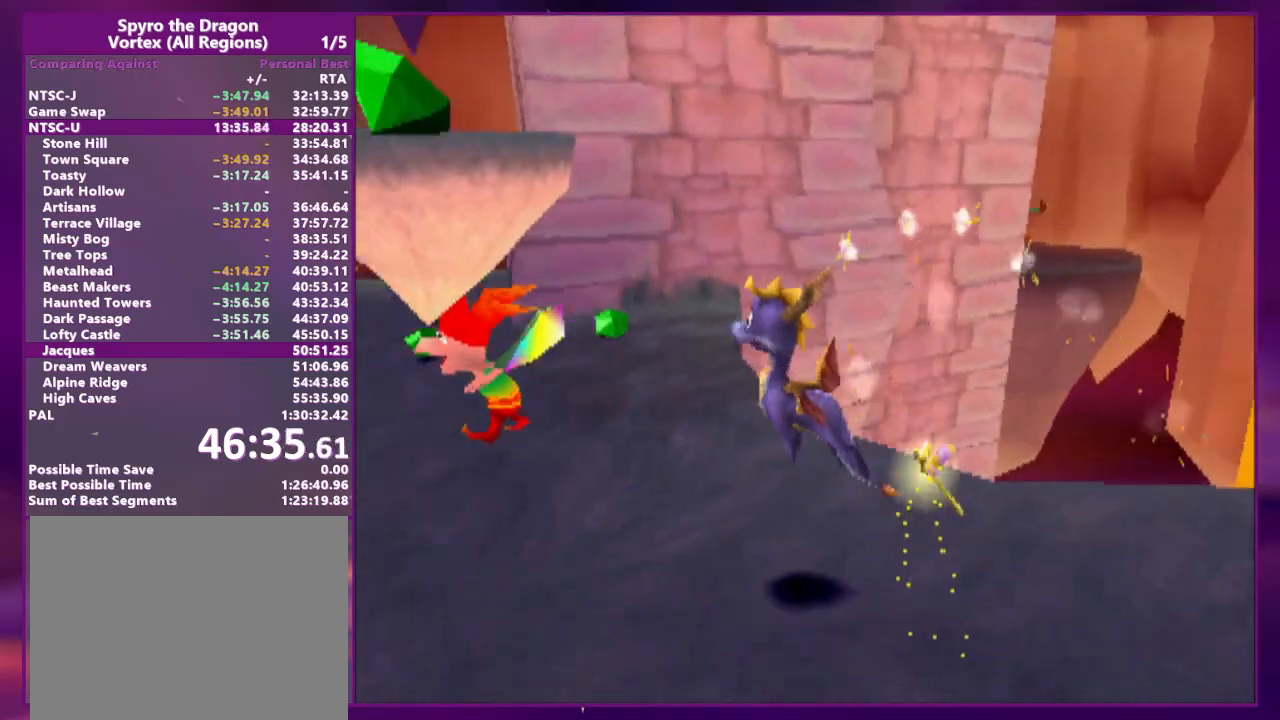
{"buttons": ["R2", "DPAD_DOWN", "DPAD_LEFT"], "events": [[33, "DPAD_UP", "down"], [100, "CIRCLE", "up"], [167, "CIRCLE", "down"], [200, "DPAD_LEFT", "down"], [267, "CIRCLE", "up"], [333, "DPAD_UP", "up"], [400, "DPAD_DOWN", "down"]]}
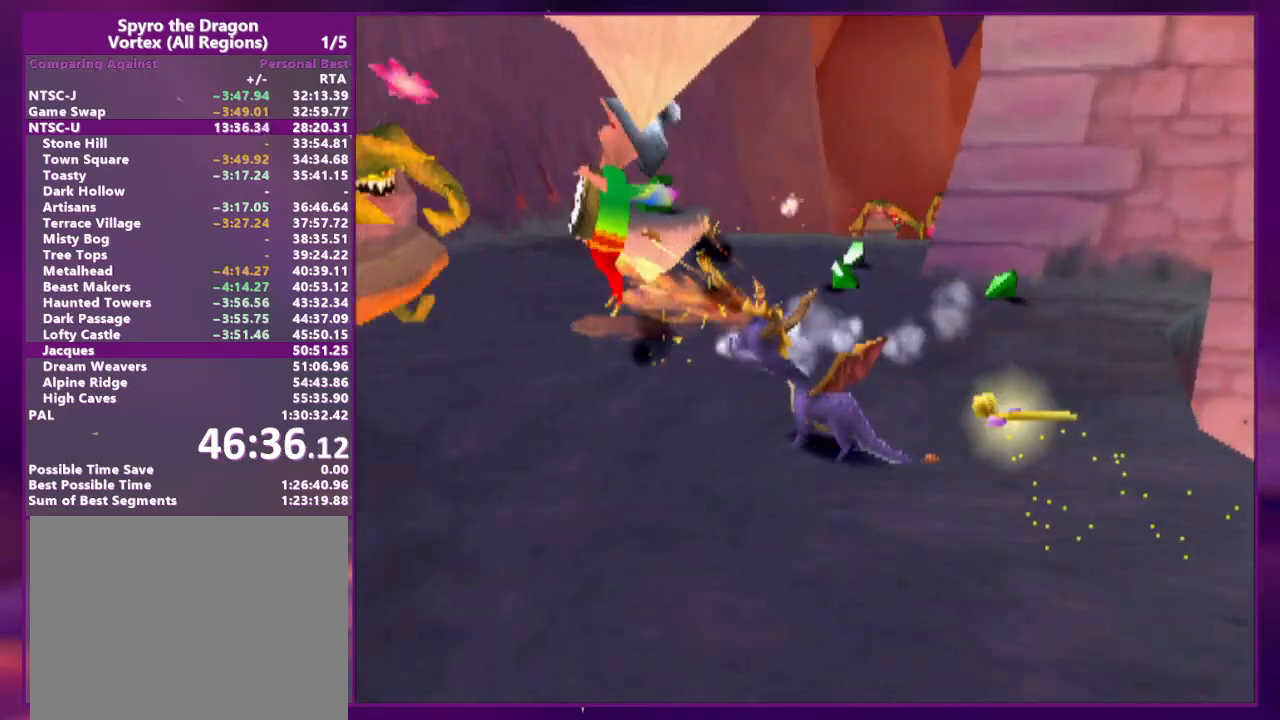
{"buttons": ["DPAD_DOWN", "DPAD_LEFT"]}
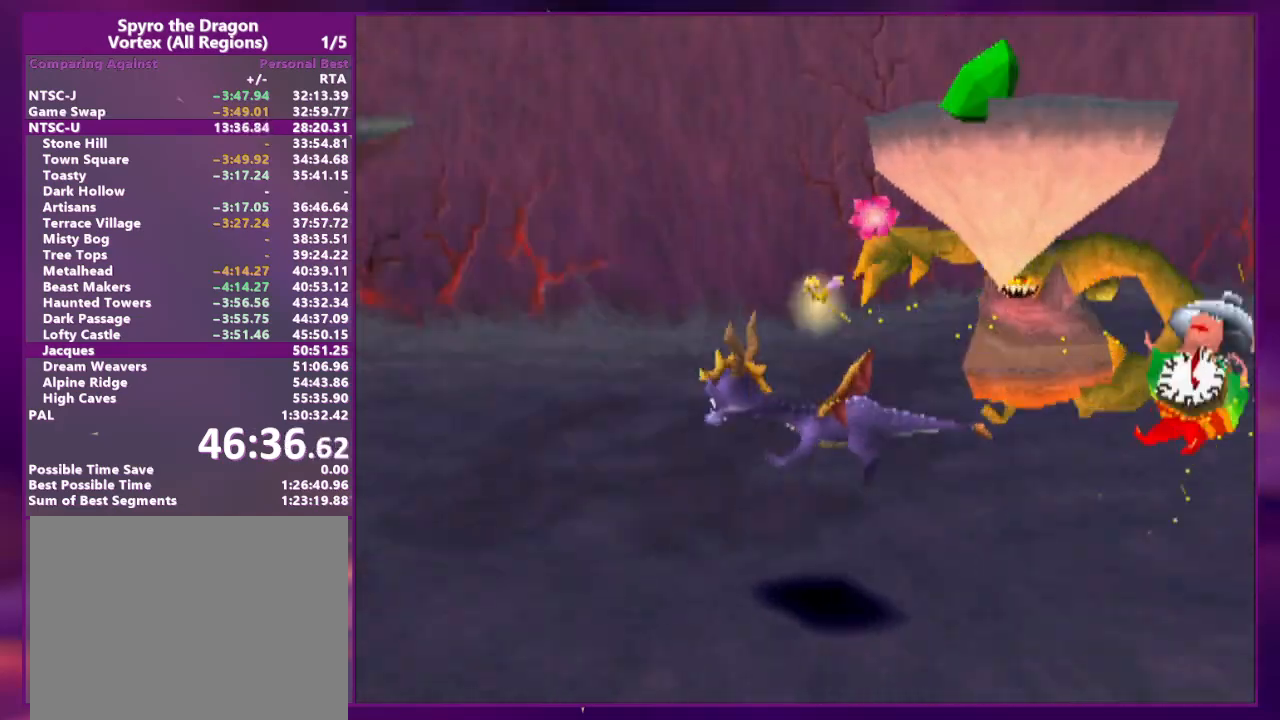
{"buttons": ["DPAD_UP", "DPAD_RIGHT"], "events": [[33, "DPAD_DOWN", "up"], [267, "DPAD_UP", "down"], [333, "DPAD_LEFT", "up"], [500, "DPAD_RIGHT", "down"]]}
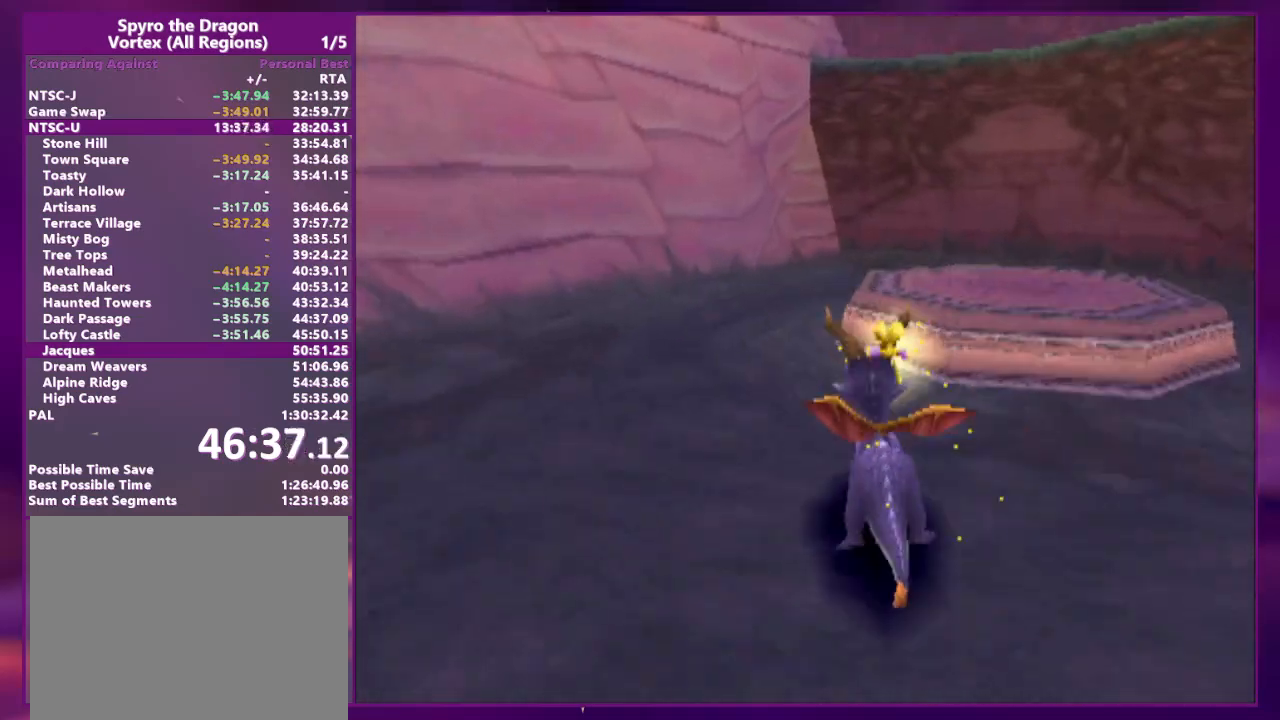
{"buttons": ["DPAD_RIGHT"], "events": [[133, "CIRCLE", "down"], [167, "DPAD_RIGHT", "up"], [233, "CIRCLE", "up"], [300, "DPAD_UP", "up"], [433, "DPAD_RIGHT", "down"]]}
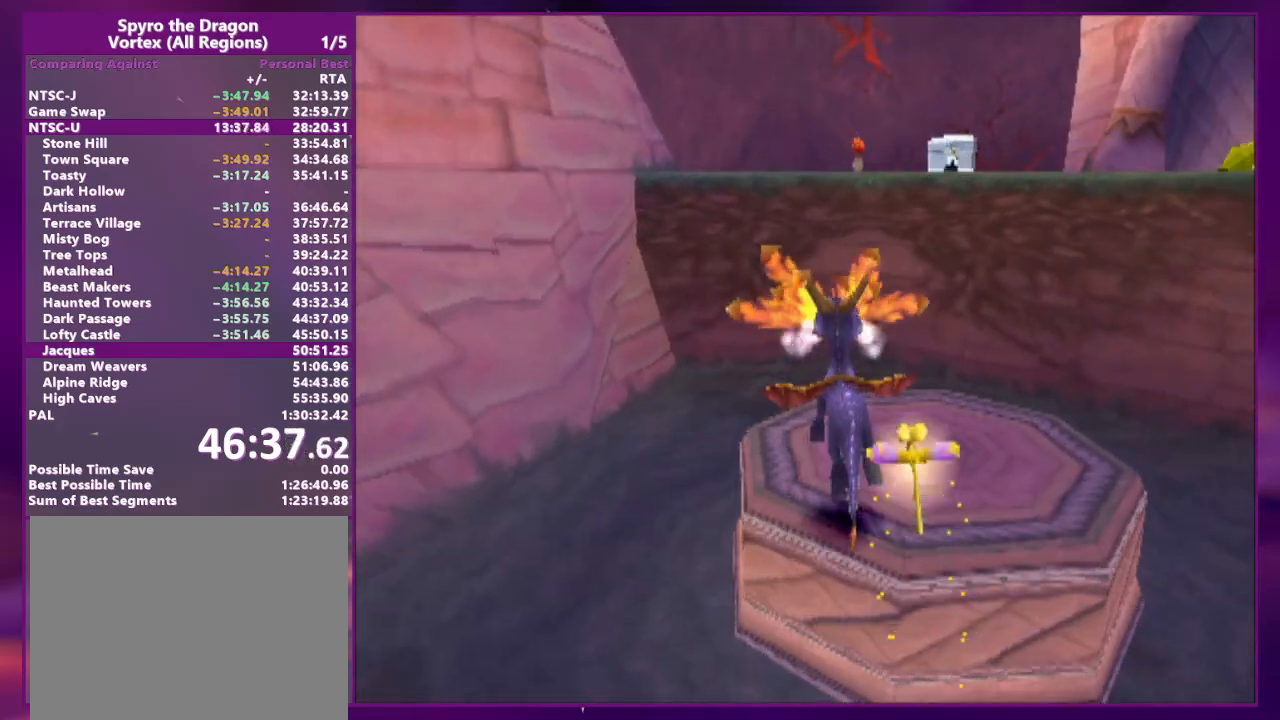
{"buttons": ["DPAD_UP"], "events": [[67, "DPAD_RIGHT", "up"], [133, "DPAD_RIGHT", "down"], [133, "DPAD_UP", "down"], [233, "DPAD_RIGHT", "up"]]}
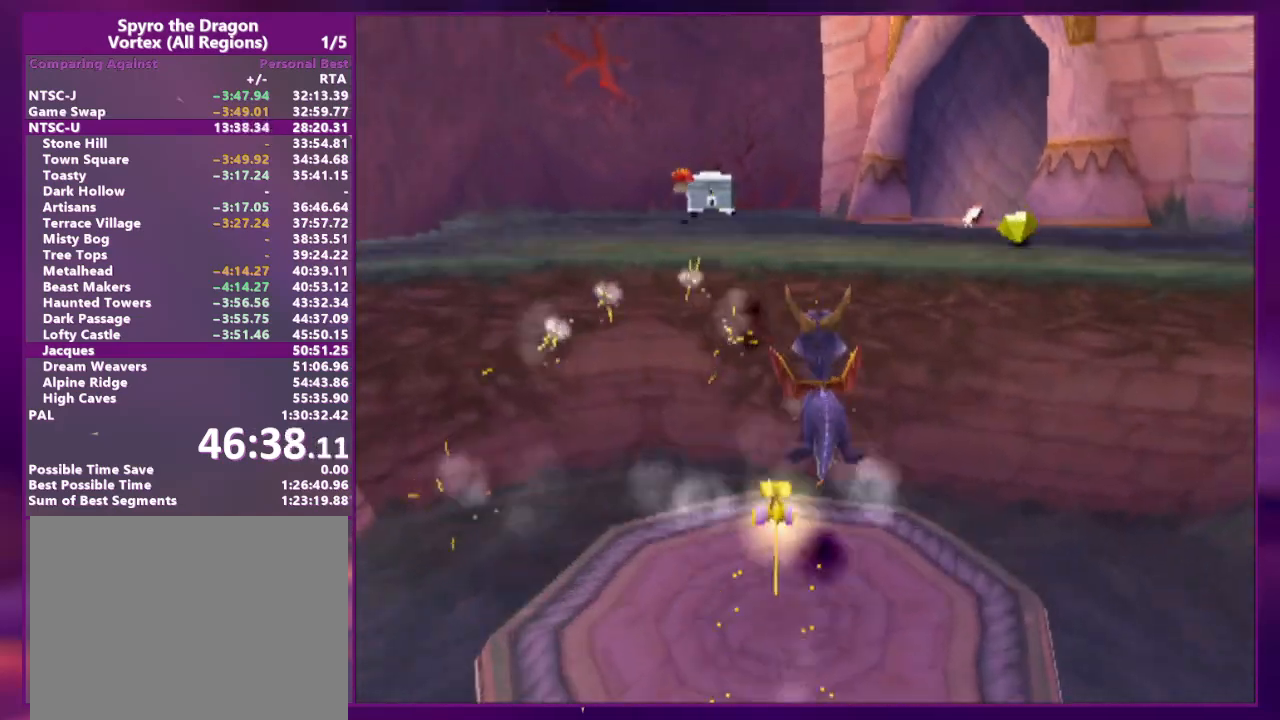
{"buttons": [], "events": [[233, "DPAD_RIGHT", "down"], [233, "DPAD_UP", "up"], [433, "DPAD_RIGHT", "up"]]}
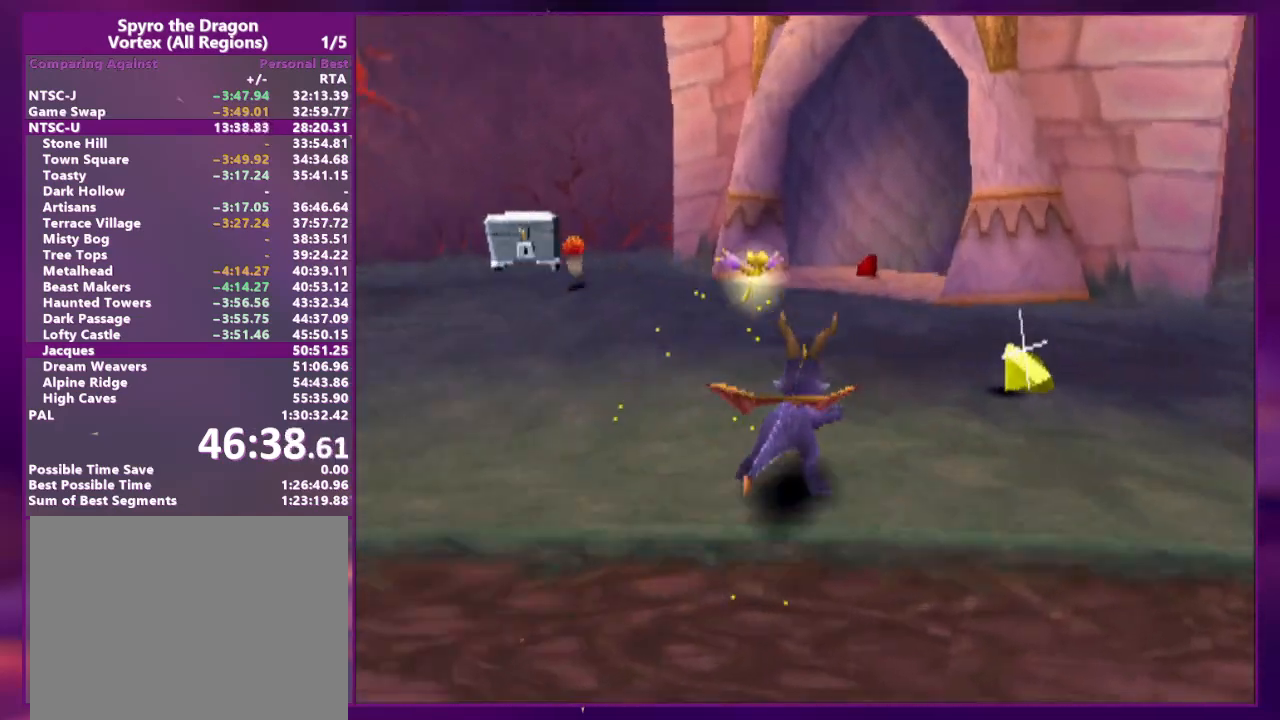
{"buttons": [], "events": [[67, "DPAD_RIGHT", "down"], [167, "DPAD_RIGHT", "up"], [333, "DPAD_RIGHT", "down"], [400, "DPAD_RIGHT", "up"]]}
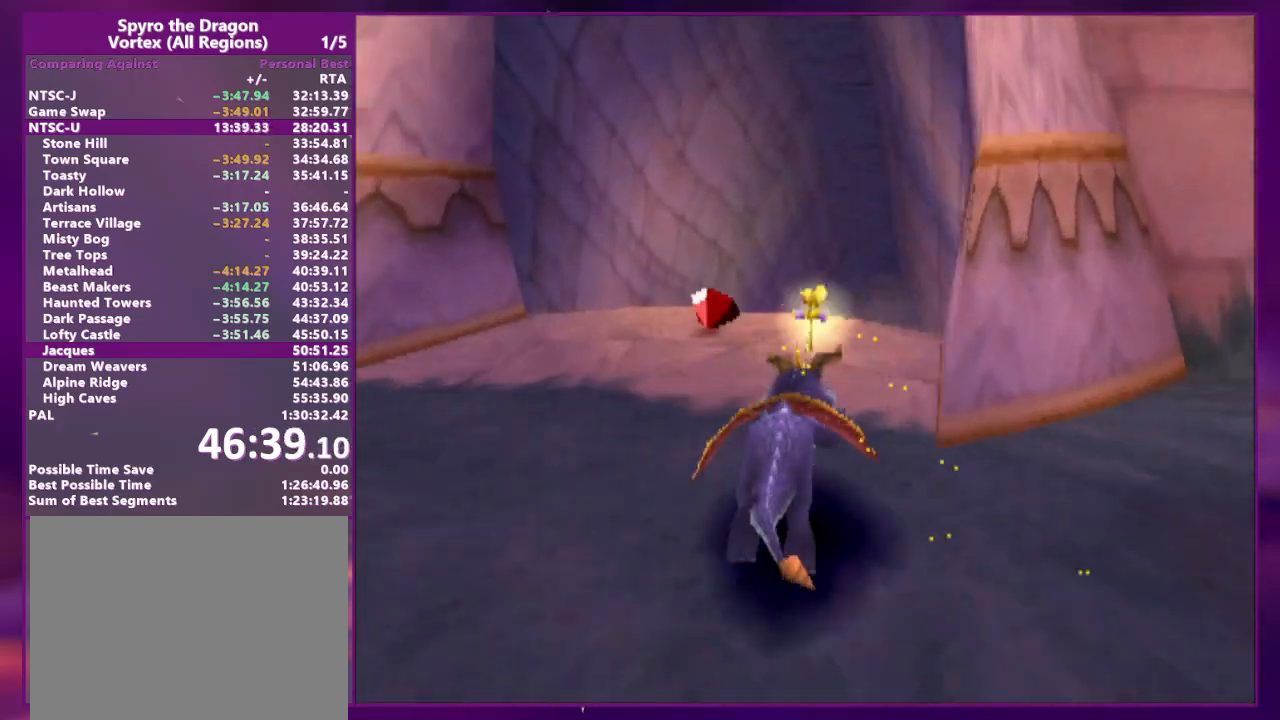
{"buttons": [], "events": [[33, "DPAD_RIGHT", "down"], [133, "DPAD_RIGHT", "up"]]}
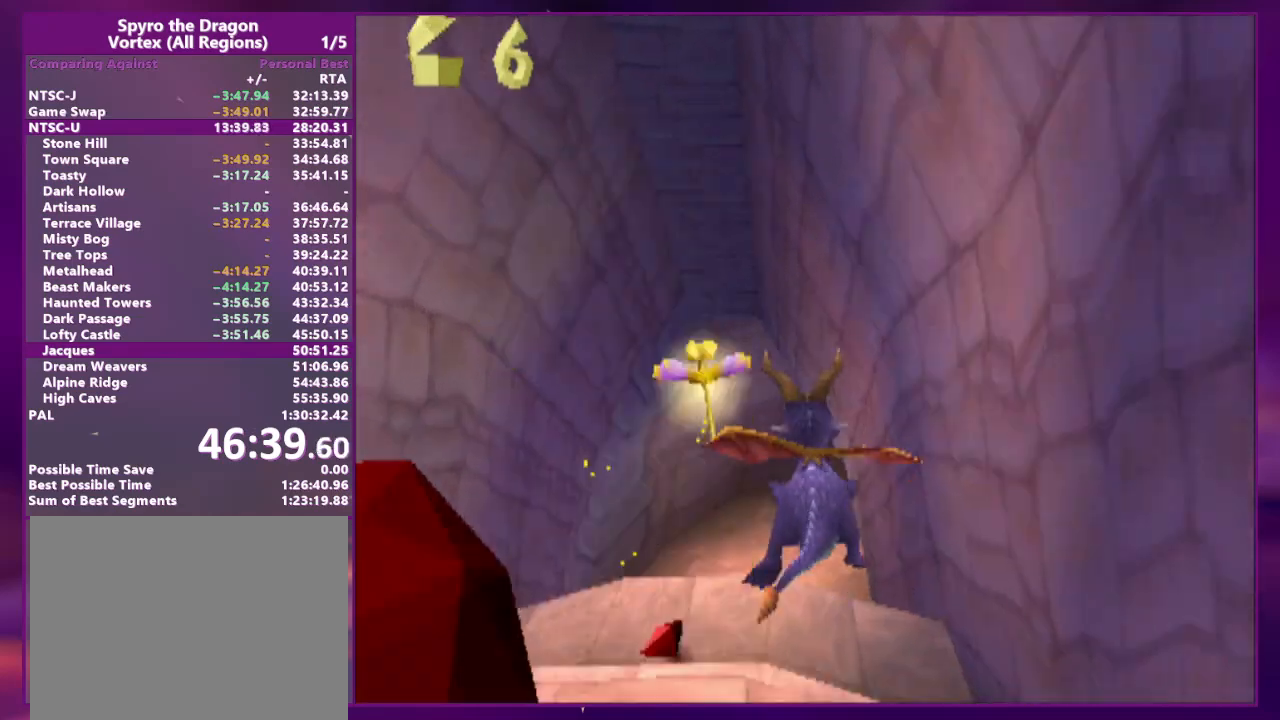
{"buttons": ["DPAD_RIGHT"], "events": [[467, "DPAD_RIGHT", "down"]]}
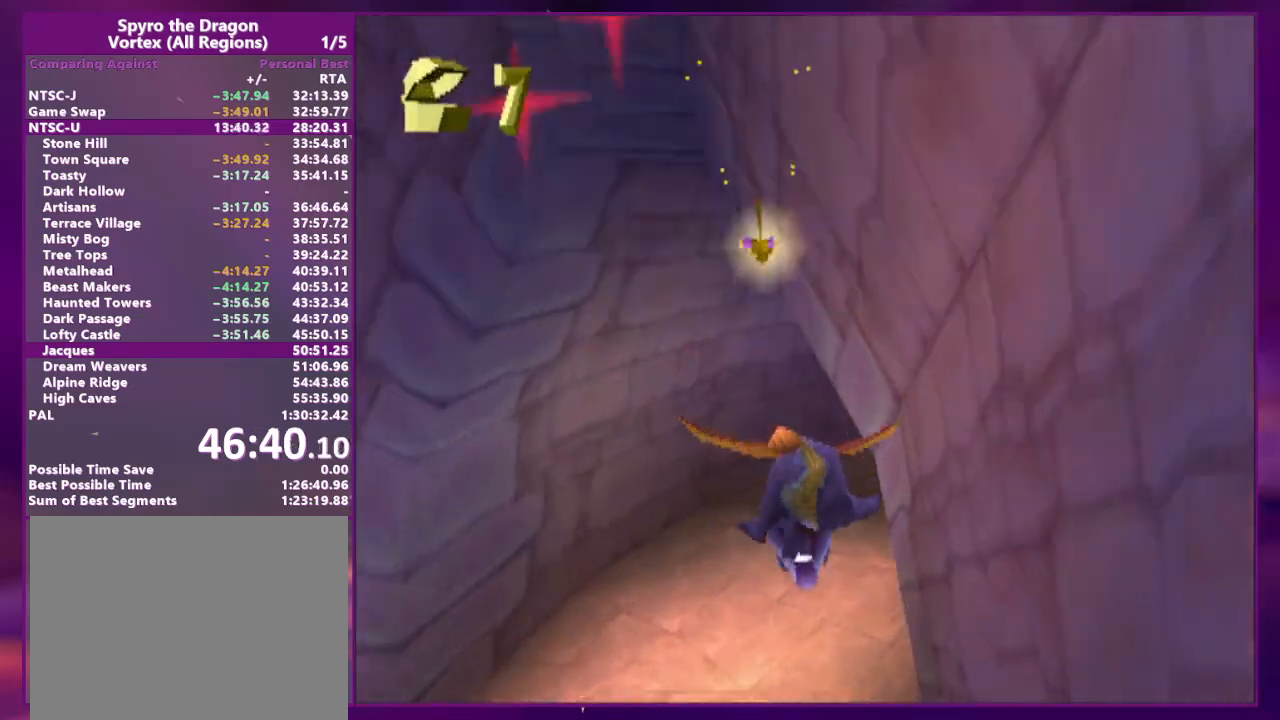
{"buttons": [], "events": [[133, "DPAD_RIGHT", "up"], [300, "DPAD_RIGHT", "down"], [433, "DPAD_RIGHT", "up"]]}
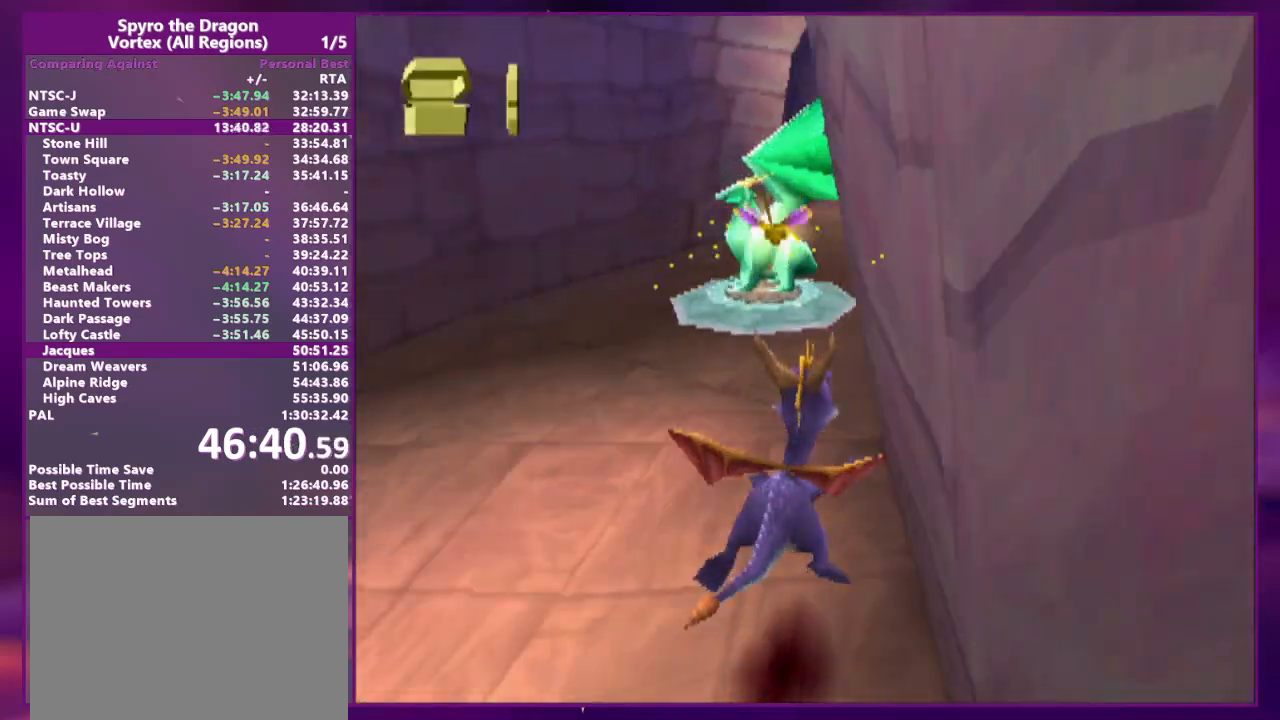
{"buttons": ["DPAD_LEFT"], "events": [[33, "DPAD_RIGHT", "down"], [167, "DPAD_RIGHT", "up"], [500, "DPAD_LEFT", "down"]]}
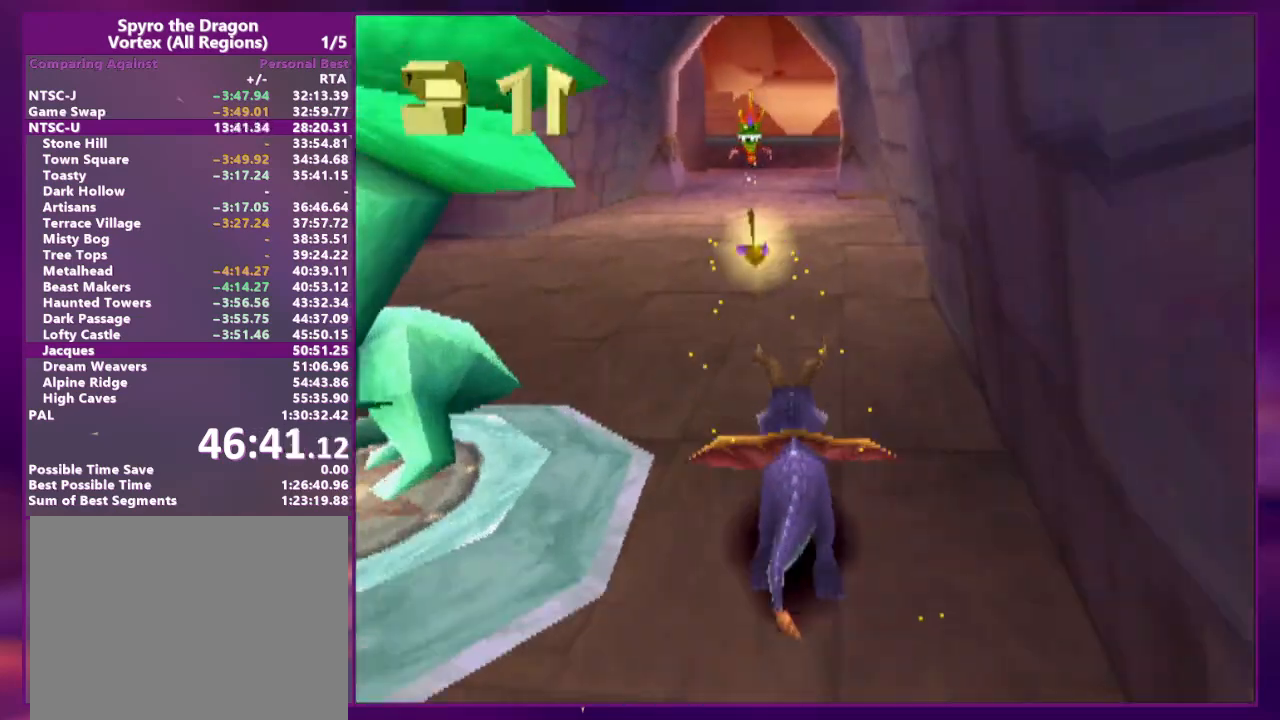
{"buttons": [], "events": [[67, "DPAD_LEFT", "up"]]}
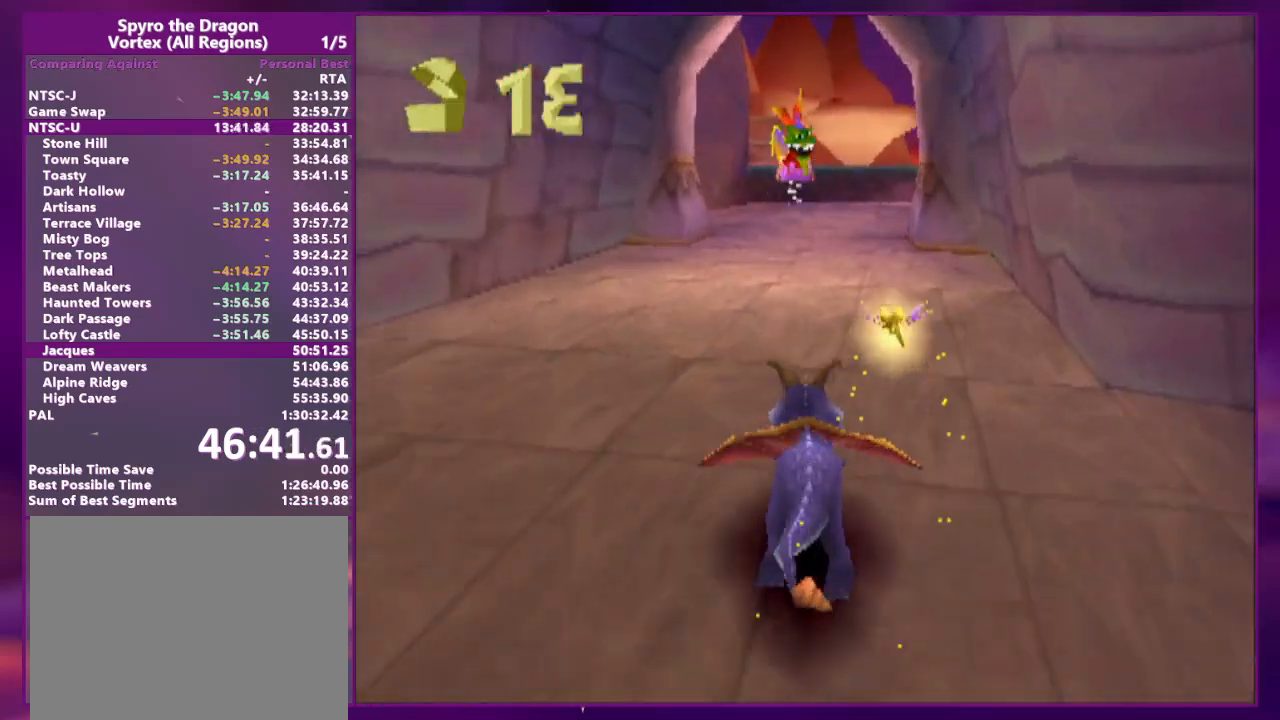
{"buttons": [], "events": [[267, "DPAD_LEFT", "down"], [333, "DPAD_LEFT", "up"]]}
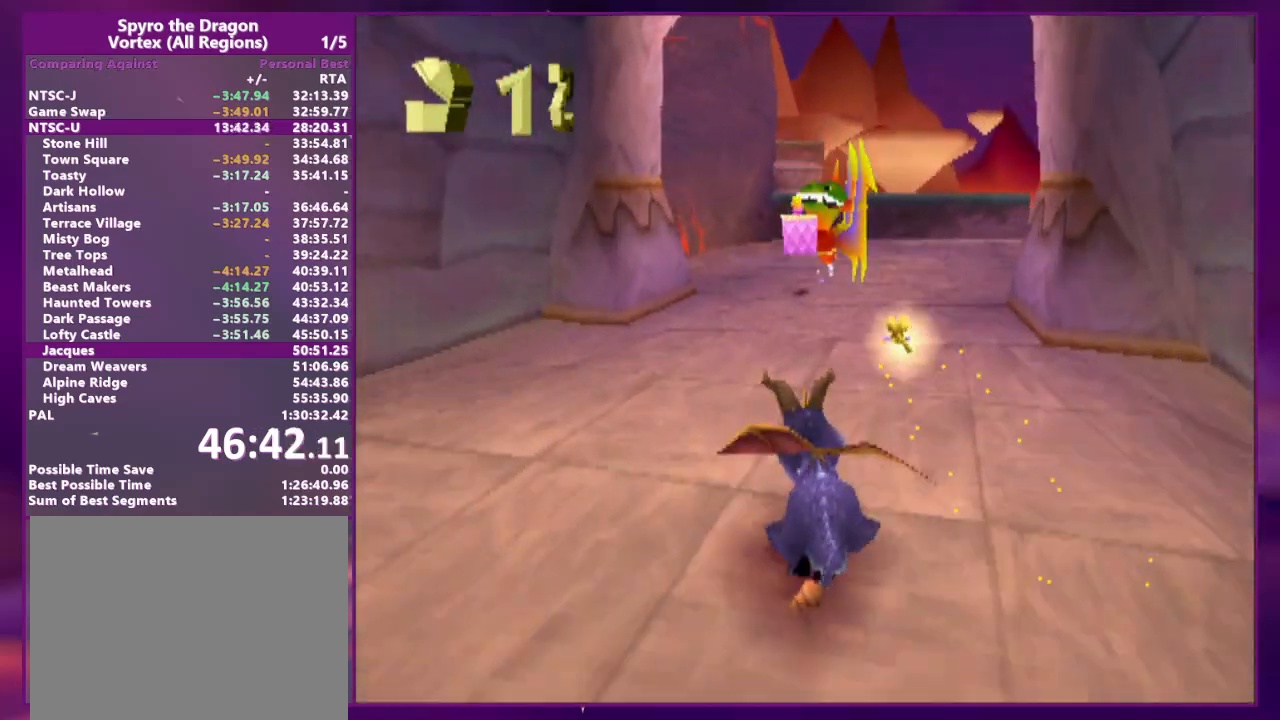
{"buttons": [], "events": []}
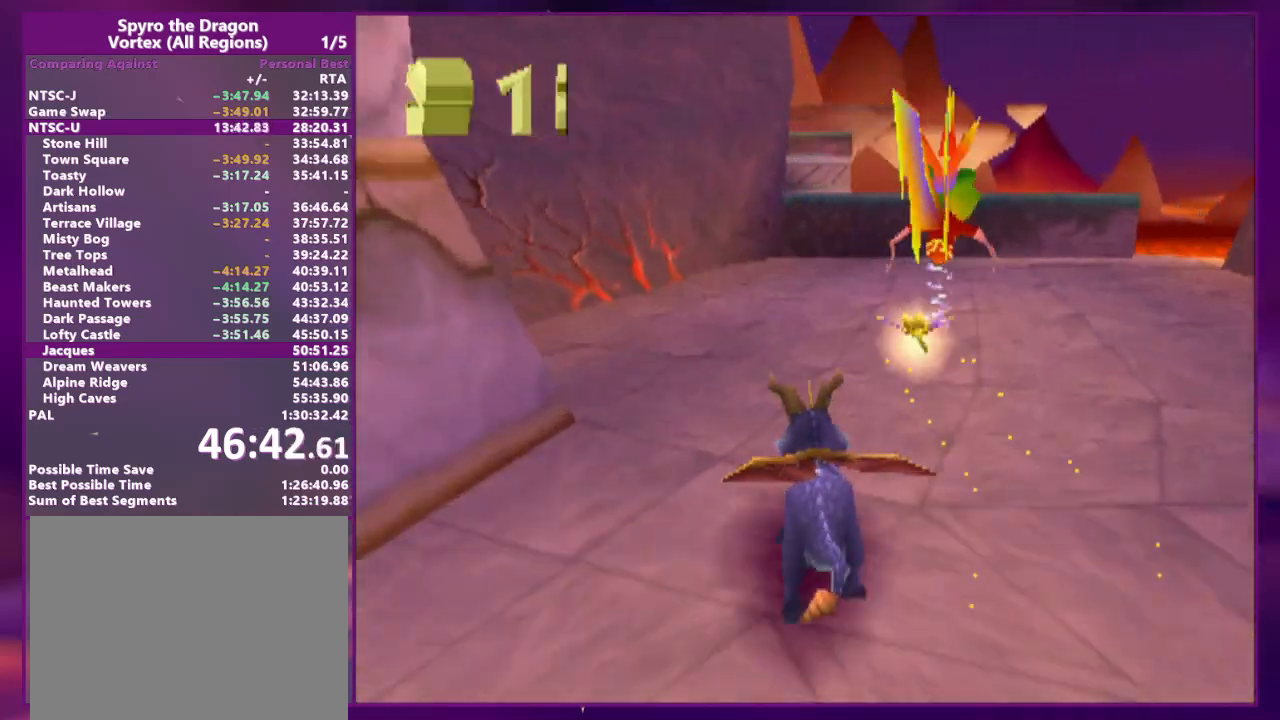
{"buttons": [], "events": []}
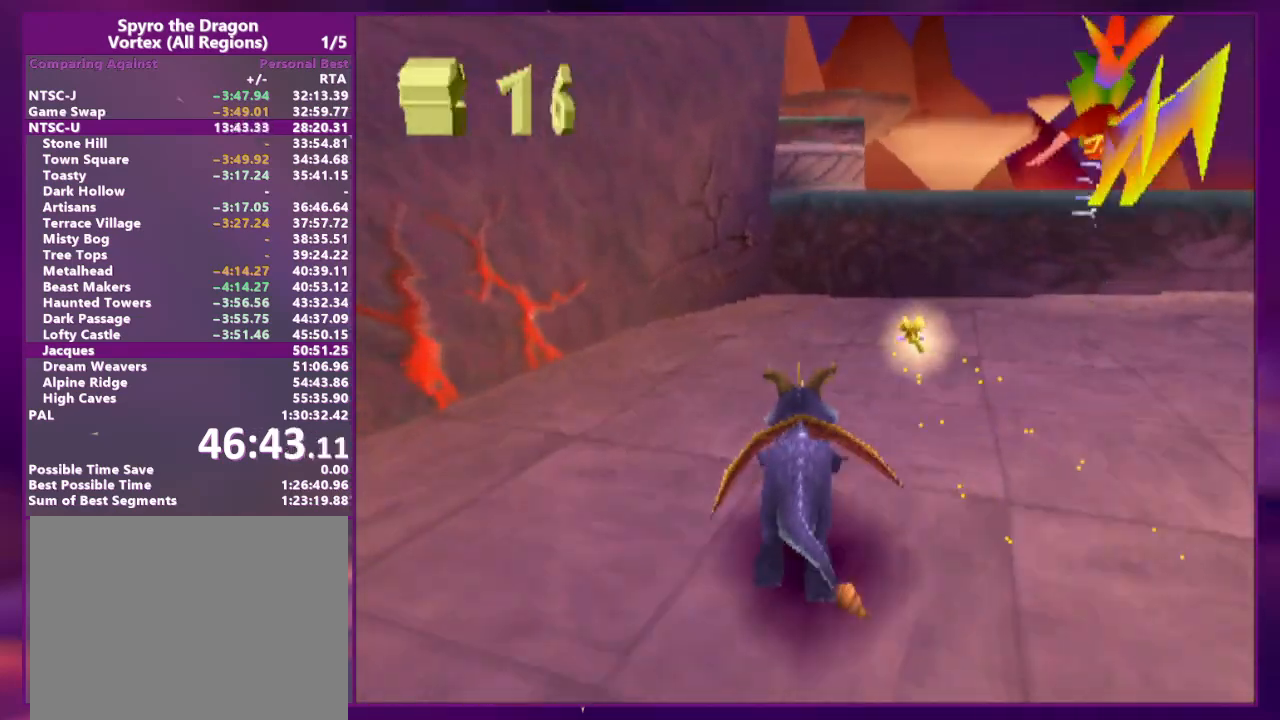
{"buttons": ["DPAD_UP"], "events": [[67, "DPAD_UP", "down"]]}
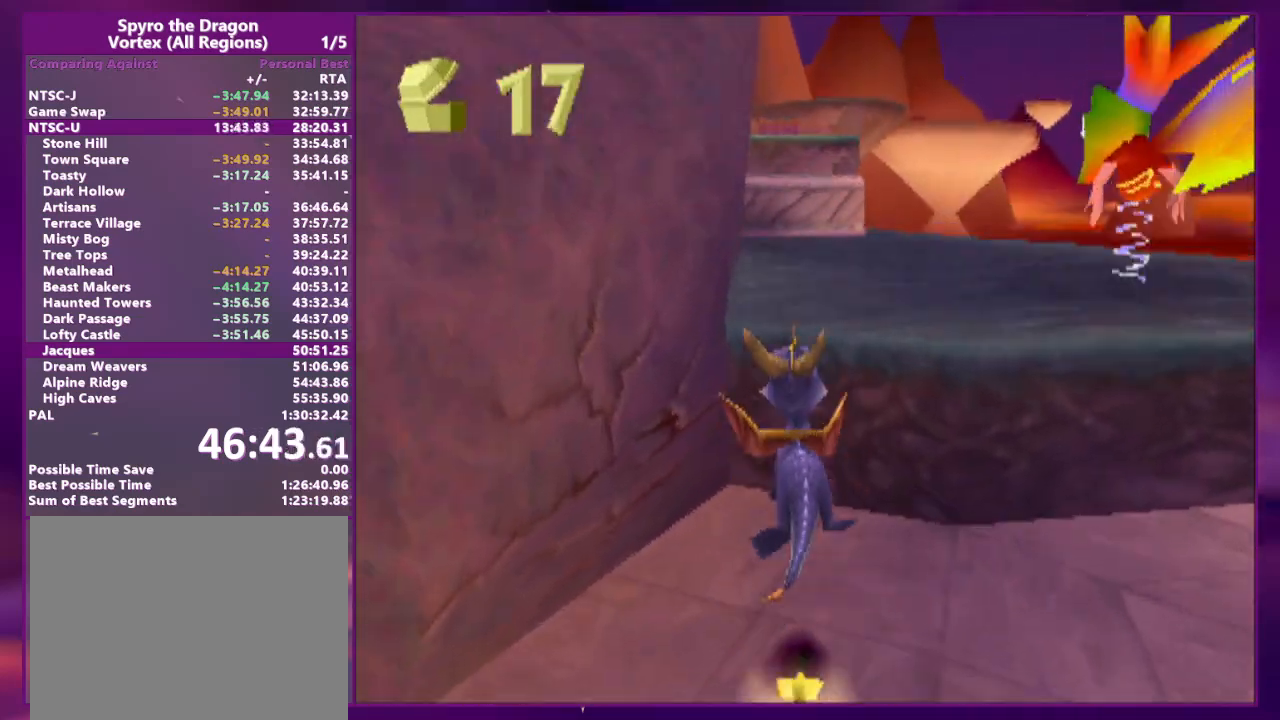
{"buttons": [], "events": [[133, "DPAD_UP", "up"], [233, "DPAD_LEFT", "down"], [300, "DPAD_LEFT", "up"]]}
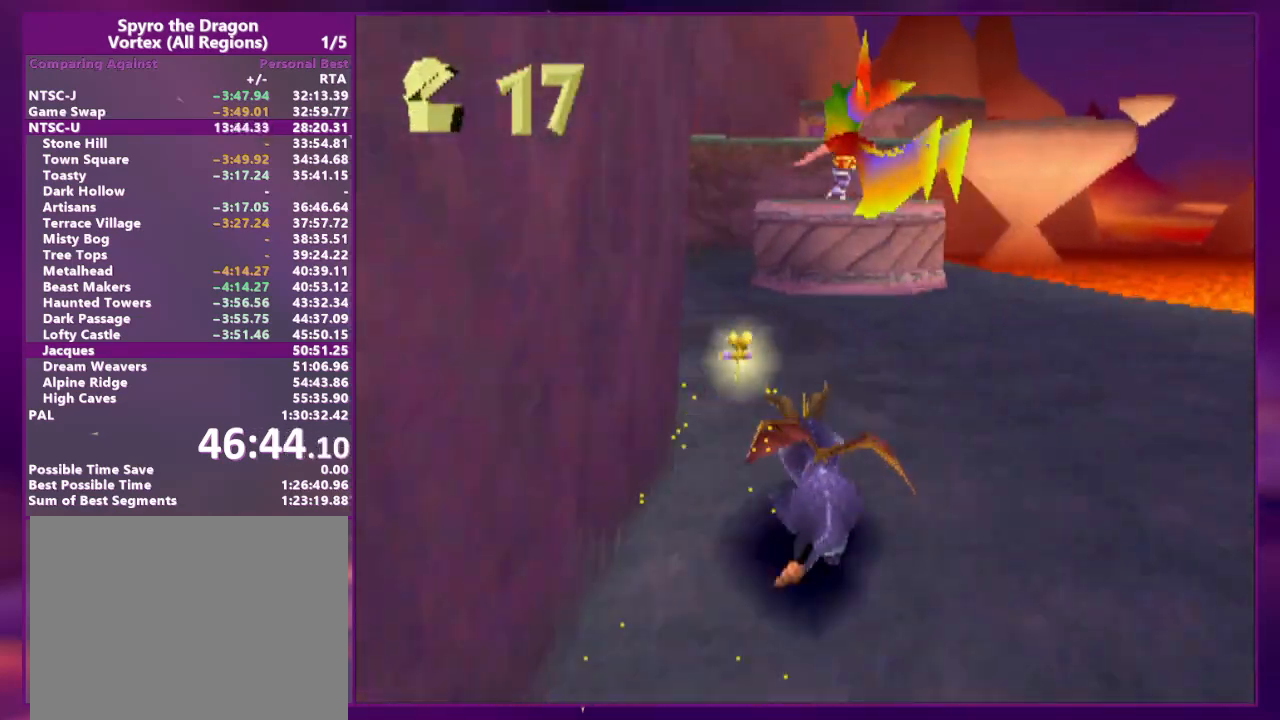
{"buttons": ["DPAD_UP"], "events": [[233, "DPAD_UP", "down"]]}
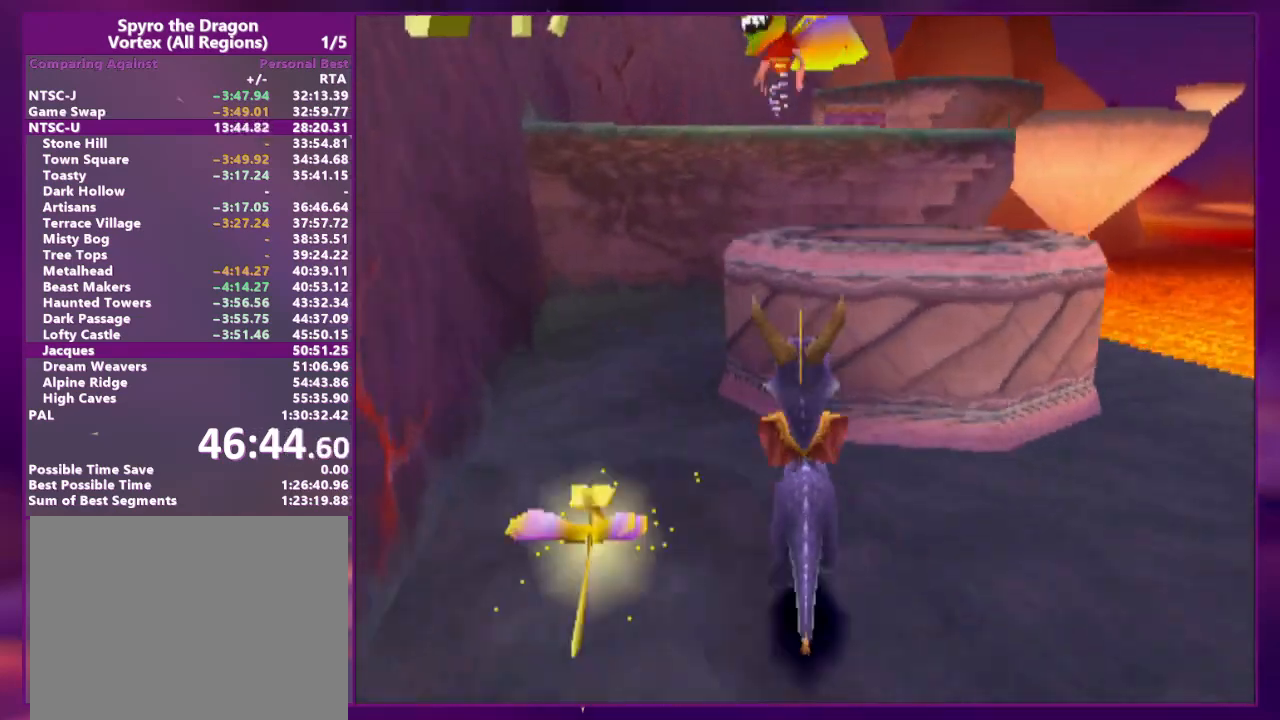
{"buttons": ["DPAD_UP"]}
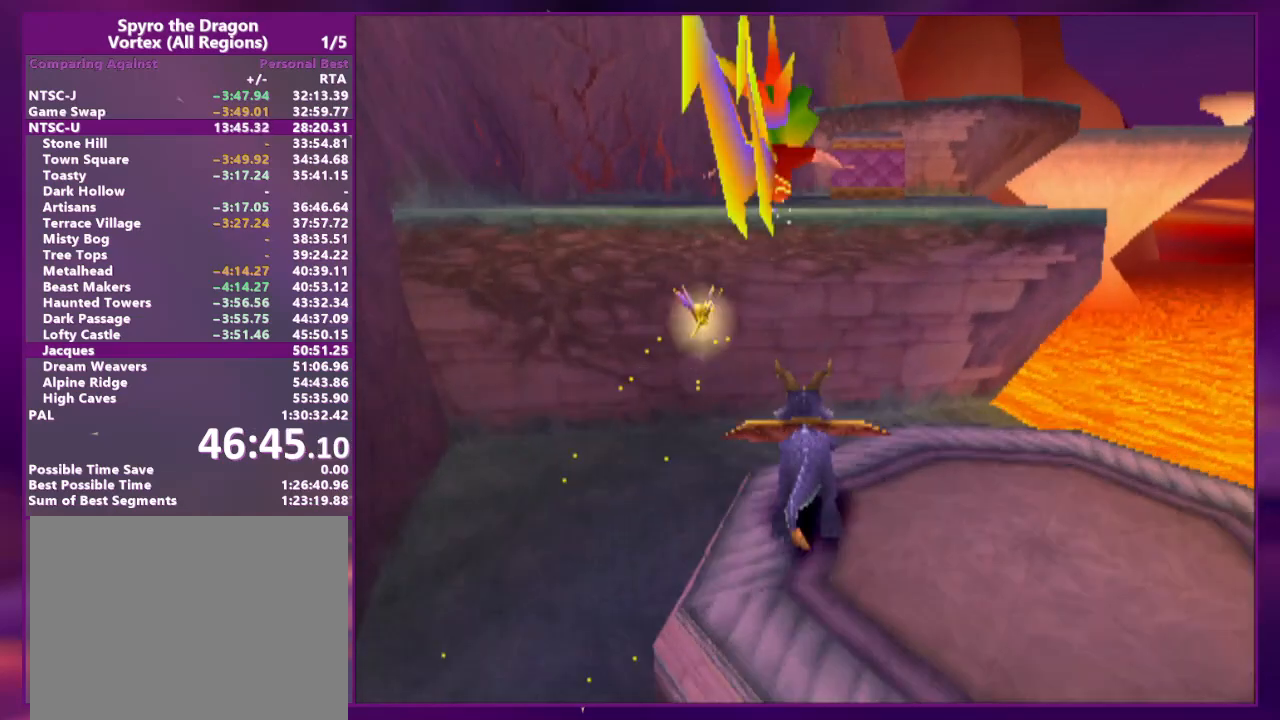
{"buttons": [], "events": [[300, "DPAD_UP", "up"], [400, "DPAD_RIGHT", "down"], [467, "DPAD_RIGHT", "up"]]}
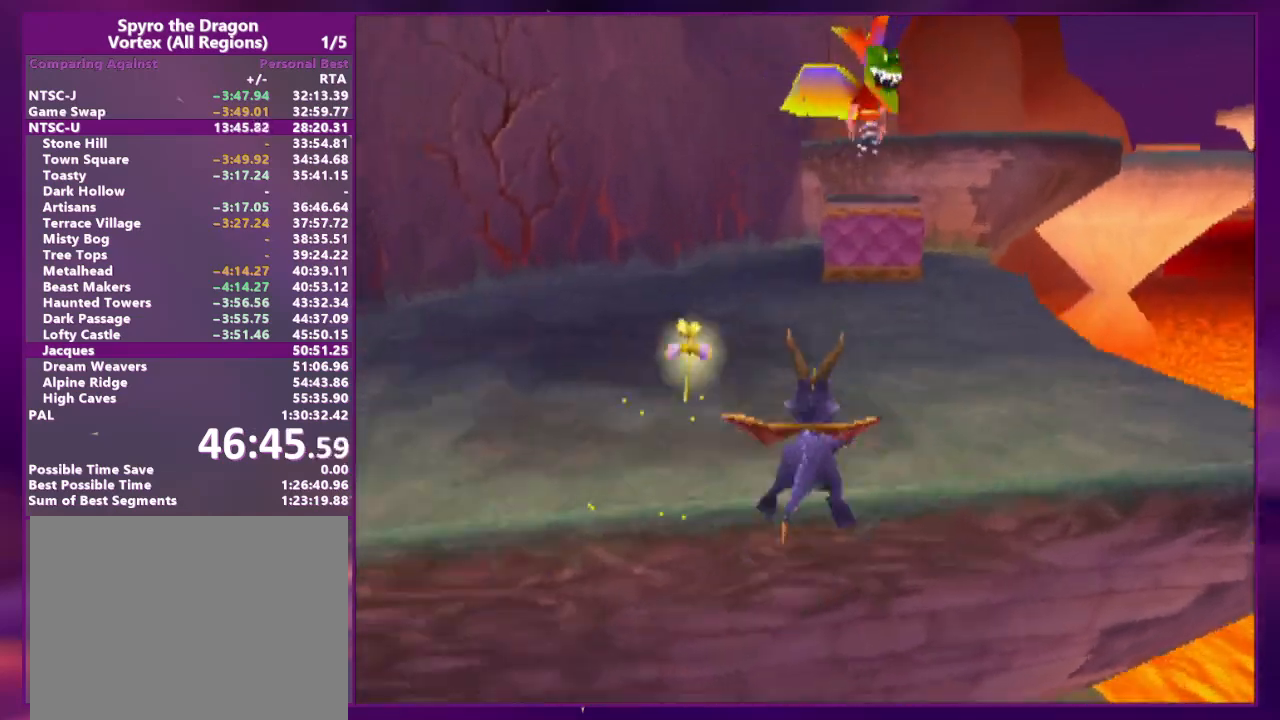
{"buttons": ["CIRCLE", "DPAD_UP"], "events": [[233, "DPAD_UP", "down"], [367, "CIRCLE", "down"]]}
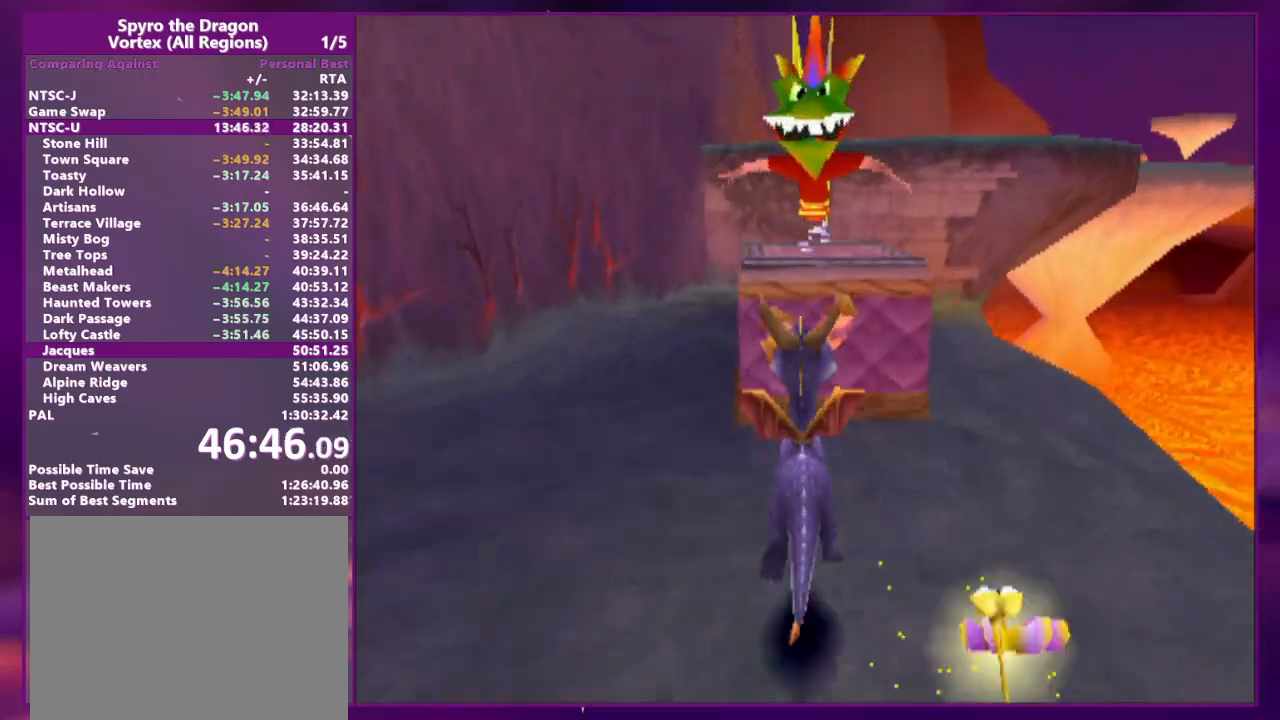
{"buttons": ["DPAD_UP"], "events": [[133, "DPAD_RIGHT", "down"], [167, "CIRCLE", "up"], [233, "DPAD_RIGHT", "up"]]}
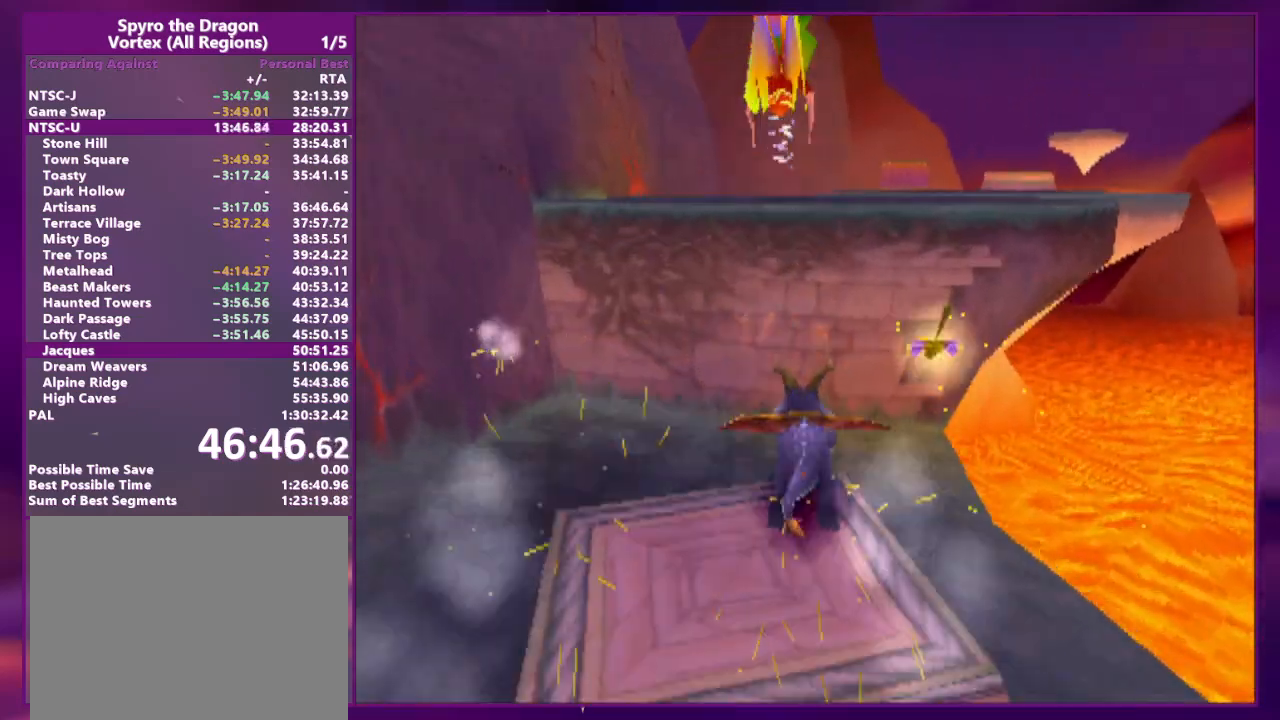
{"buttons": [], "events": [[267, "DPAD_UP", "up"], [333, "DPAD_RIGHT", "down"], [433, "DPAD_RIGHT", "up"]]}
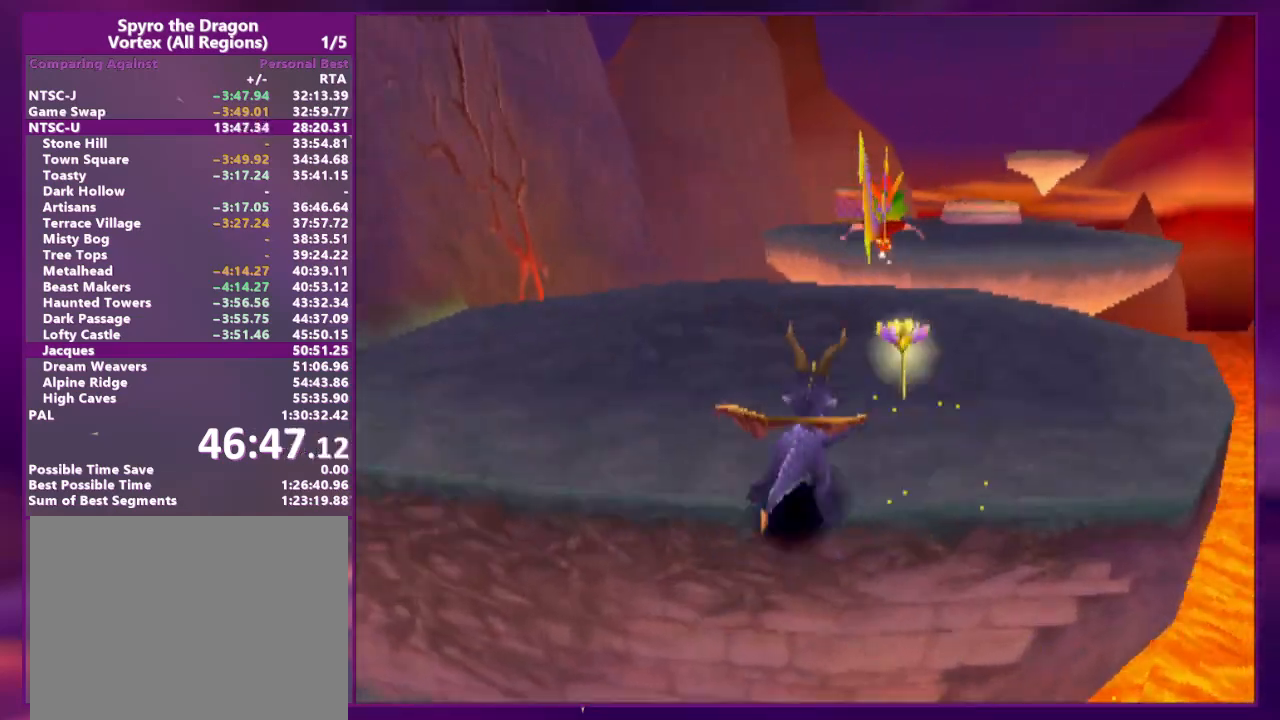
{"buttons": [], "events": []}
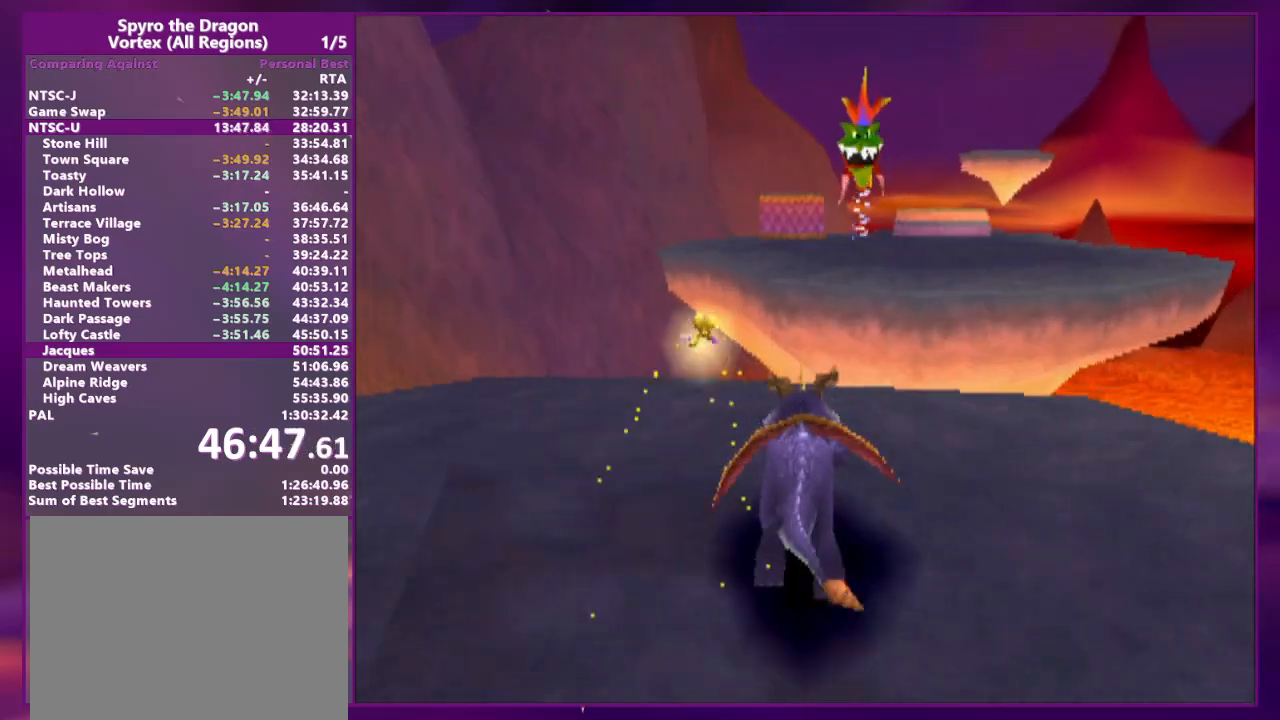
{"buttons": []}